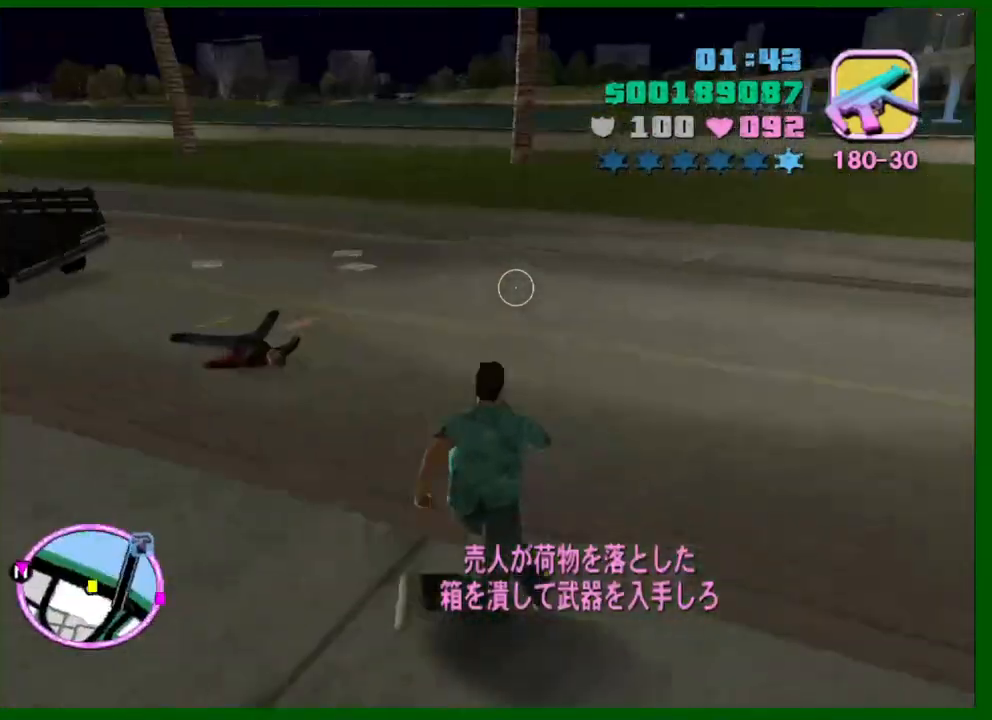
Gameplay with keyboard and mouse; each line is a JSON object with the keys and mouse buttons held at the frame after it. "events" lists presses ("down") and releases ("up") of "1", "2", "3", "4", "5", "a", "c", "caps_lock", "ctrl", "d", "down", "e", "escape", "f", "f1", "f2", "f3", "g", "h", "left", "q", "right", "s", "shift", "space", "tab", "up", "v", "w", "x", "y", "z", "mouse_left", "mouse_middle", "mouse_right", "mouse_wheel_up" and "mouse_wheel_down" between this image and that frame as [ms after this image, input, new state], when the widget could be followed in between. "mouse_left", "mouse_middle", "mouse_right", "mouse_wheel_up", "mouse_wheel_down" = the "left", "middle", "right", "wheel_up", "wheel_down" buttons of the "mouse" list. No other keys are recorded. Not read: mouse_move.
{"keys": ["a", "d", "shift", "w"], "mouse": [], "events": [[100, "shift", "up"], [183, "shift", "down"], [233, "shift", "up"], [333, "shift", "down"], [416, "shift", "up"], [466, "a", "down"], [466, "shift", "down"]]}
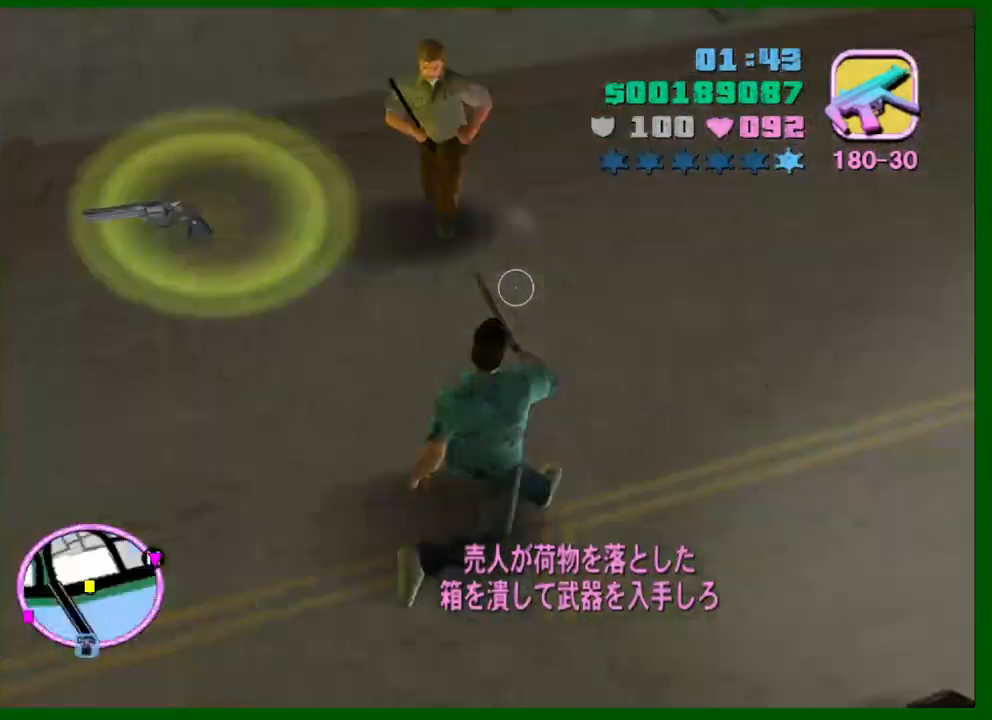
{"keys": ["d", "w"], "mouse": [], "events": [[16, "d", "up"], [66, "shift", "up"], [116, "shift", "down"], [200, "shift", "up"], [250, "shift", "down"], [350, "a", "up"], [350, "d", "down"], [350, "shift", "up"], [433, "shift", "down"], [483, "shift", "up"]]}
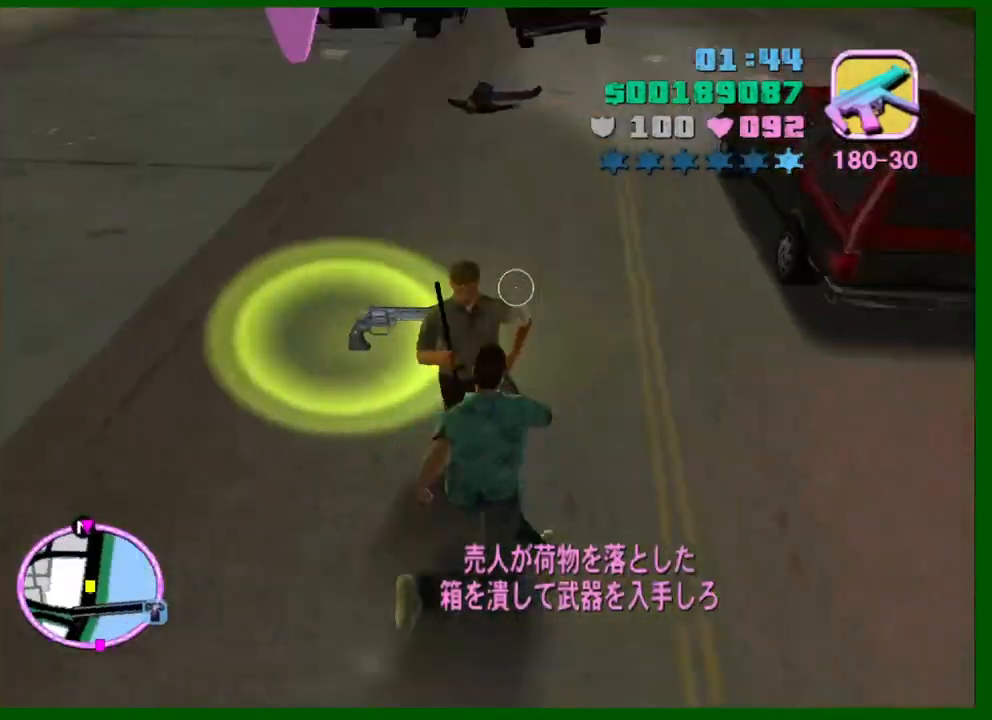
{"keys": ["a", "w"], "mouse": [], "events": [[33, "d", "up"], [33, "shift", "down"], [83, "a", "down"], [166, "shift", "up"], [266, "shift", "down"], [366, "shift", "up"], [400, "shift", "down"], [500, "shift", "up"]]}
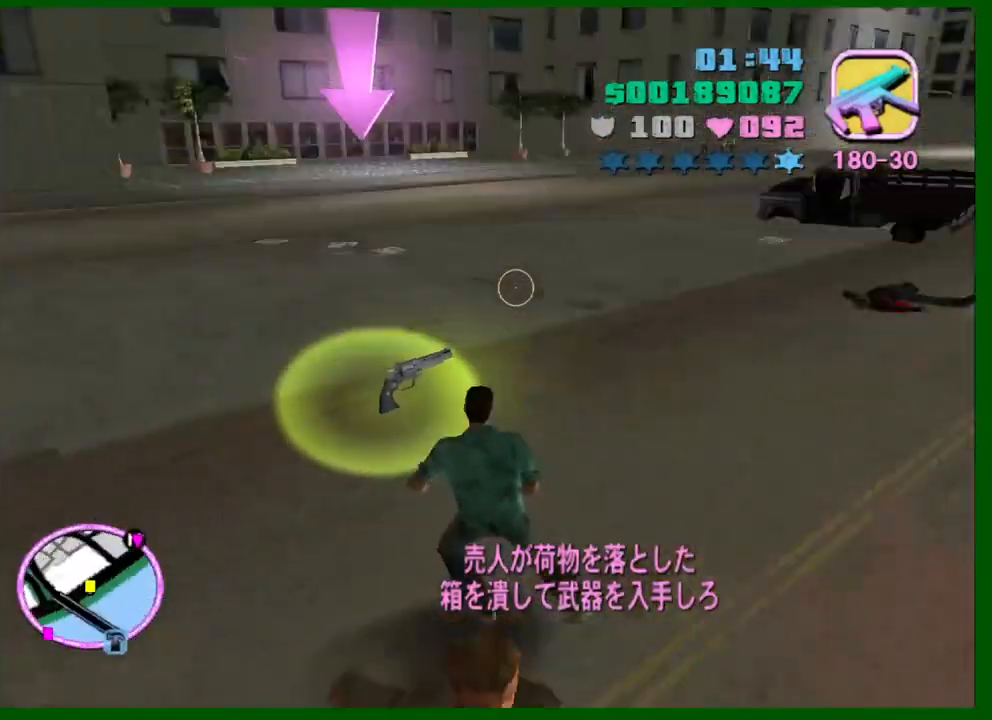
{"keys": ["a", "shift", "w"], "mouse": [], "events": [[100, "shift", "down"]]}
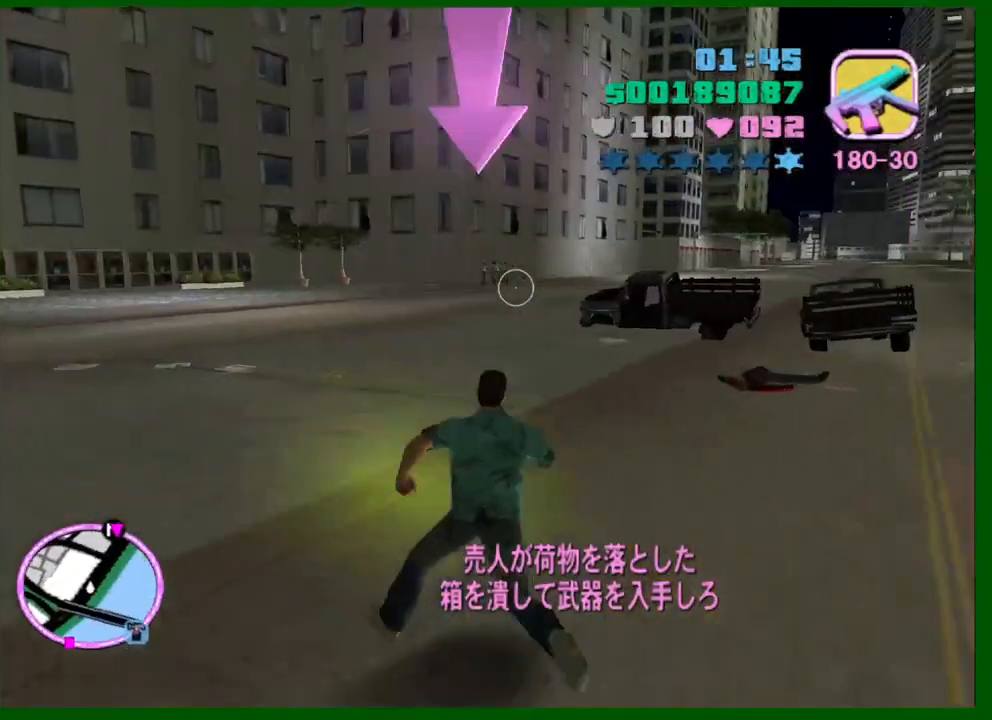
{"keys": ["w"], "mouse": [], "events": [[116, "a", "up"], [150, "shift", "up"], [200, "shift", "down"], [300, "shift", "up"], [400, "shift", "down"], [483, "shift", "up"]]}
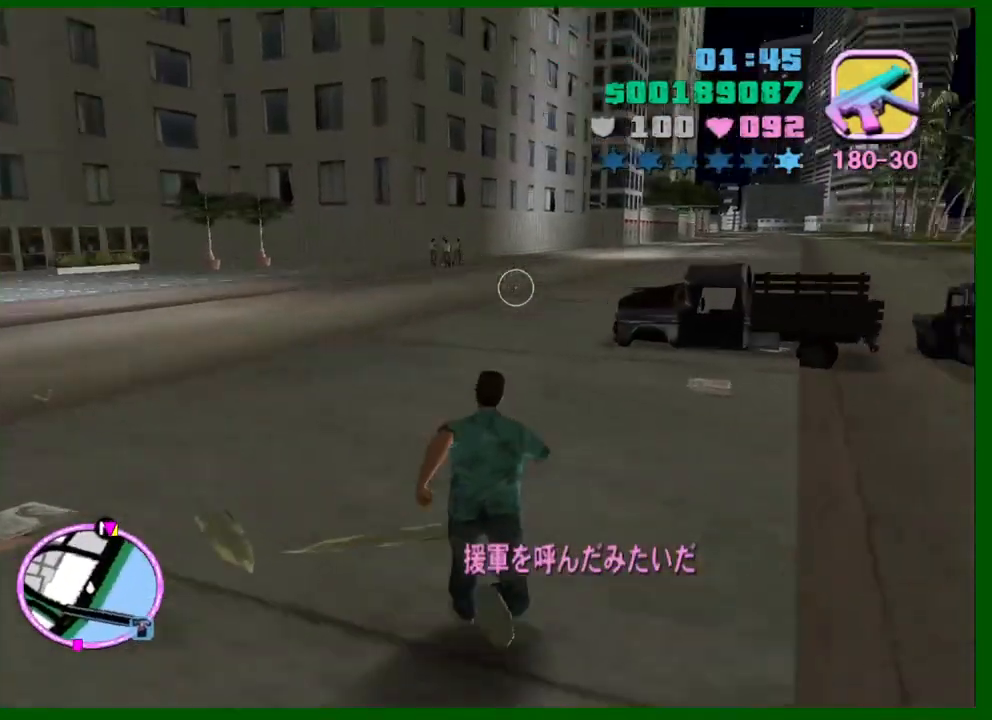
{"keys": ["a", "w"], "mouse": [], "events": [[83, "shift", "down"], [116, "shift", "up"], [266, "shift", "down"], [316, "shift", "up"], [350, "shift", "down"], [450, "a", "down"], [500, "shift", "up"]]}
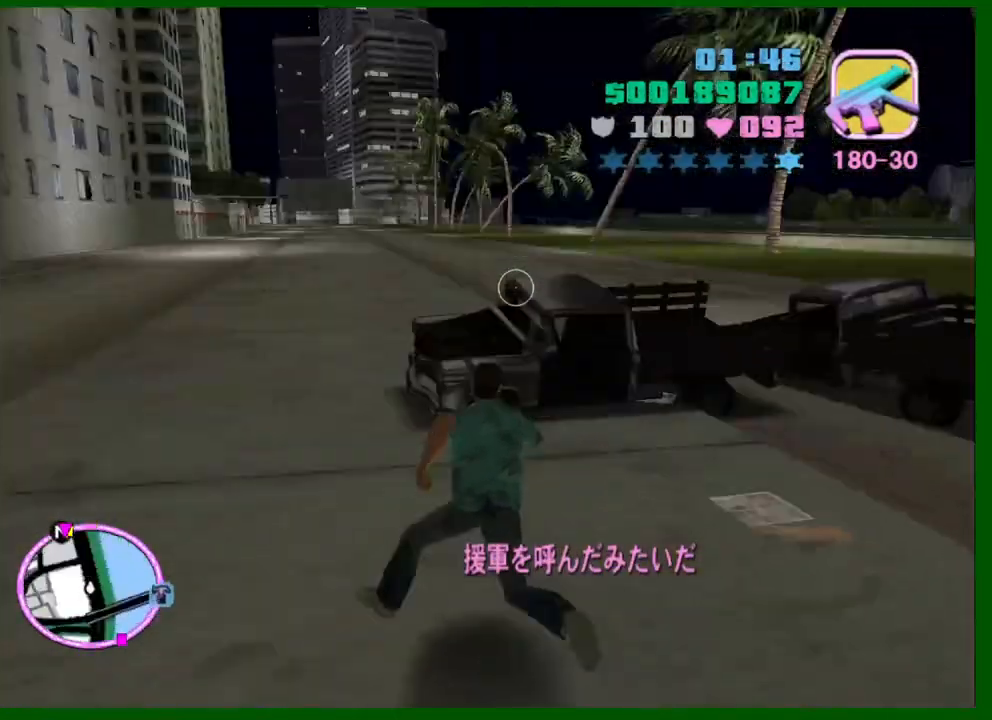
{"keys": ["shift", "w"], "mouse": [], "events": [[133, "shift", "down"], [183, "shift", "up"], [233, "a", "up"], [283, "shift", "down"], [333, "shift", "up"], [416, "shift", "down"]]}
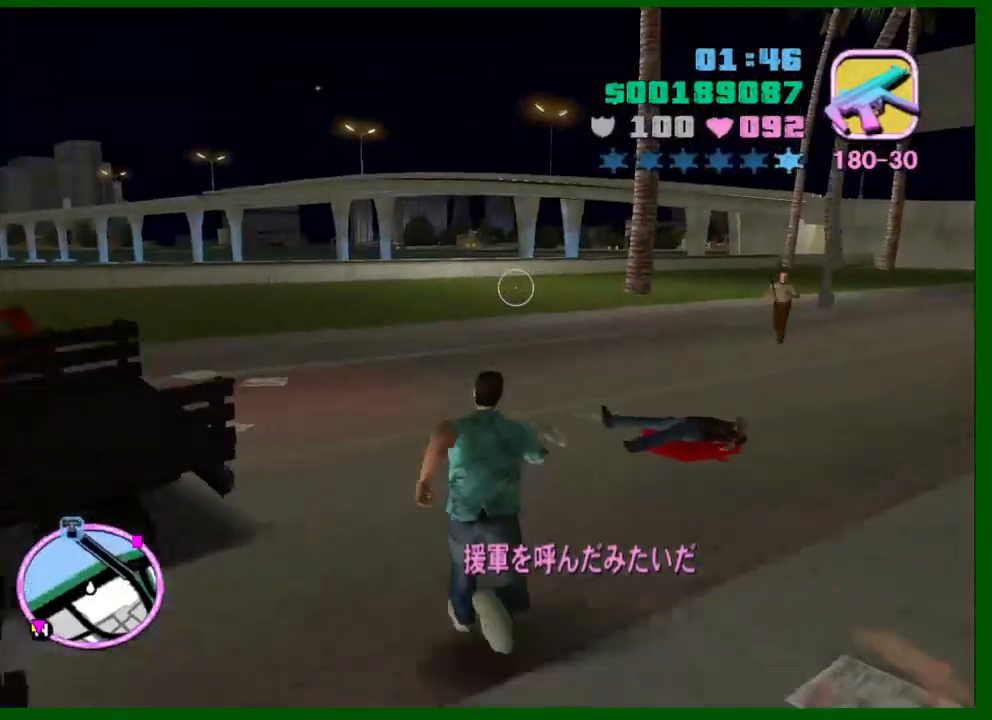
{"keys": ["shift", "w"], "mouse": [], "events": [[16, "shift", "up"], [116, "shift", "down"], [250, "shift", "up"], [433, "shift", "down"]]}
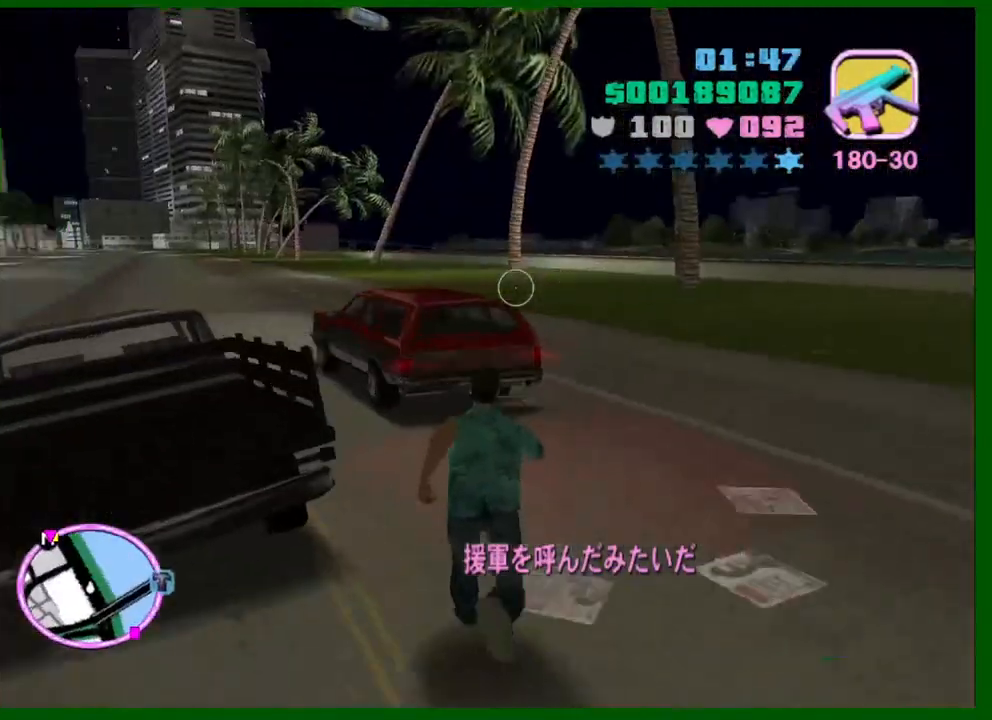
{"keys": ["shift", "w"], "mouse": [], "events": [[33, "shift", "up"], [133, "shift", "down"], [166, "shift", "up"], [266, "shift", "down"], [366, "shift", "up"], [416, "shift", "down"]]}
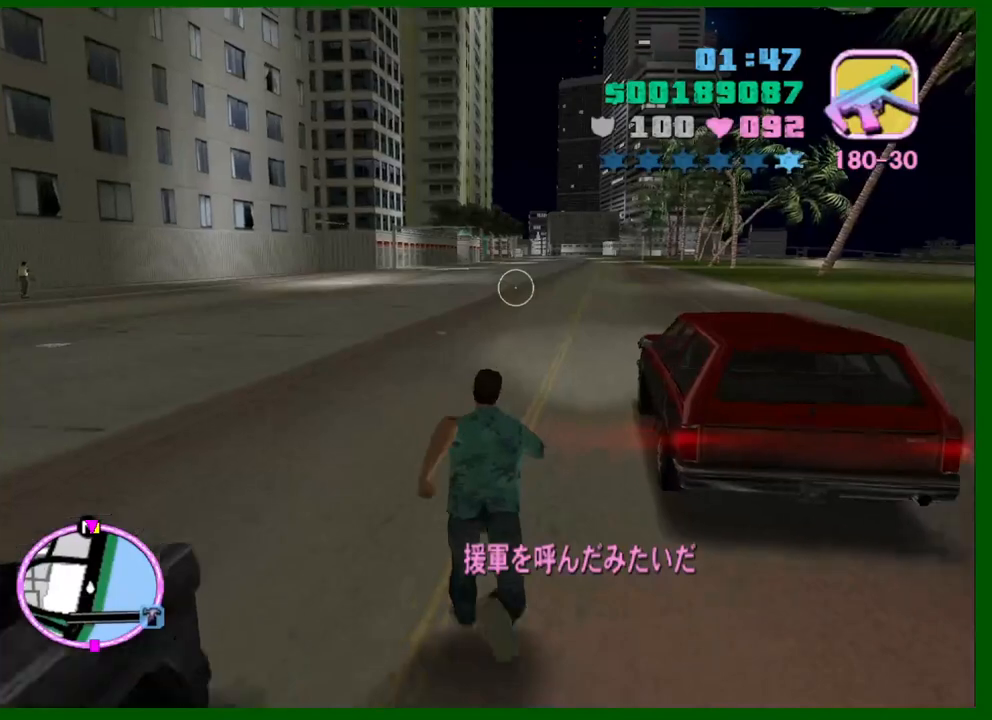
{"keys": ["shift", "w"], "mouse": [], "events": []}
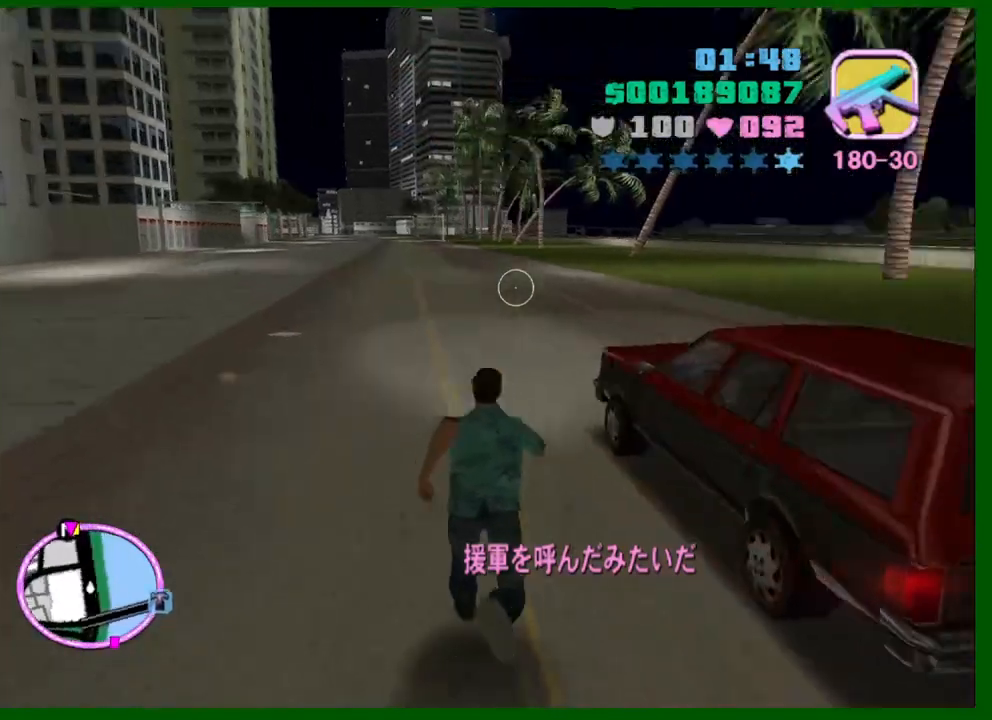
{"keys": ["shift", "w"], "mouse": [], "events": [[250, "f", "down"], [483, "f", "up"]]}
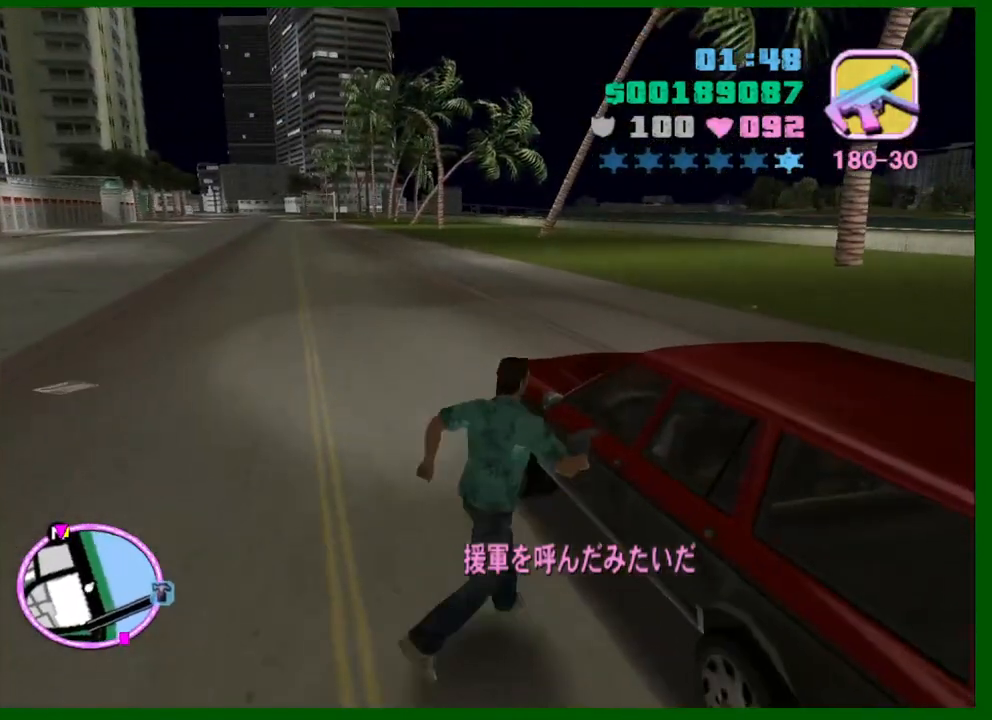
{"keys": [], "mouse": [], "events": [[33, "shift", "up"], [83, "w", "up"]]}
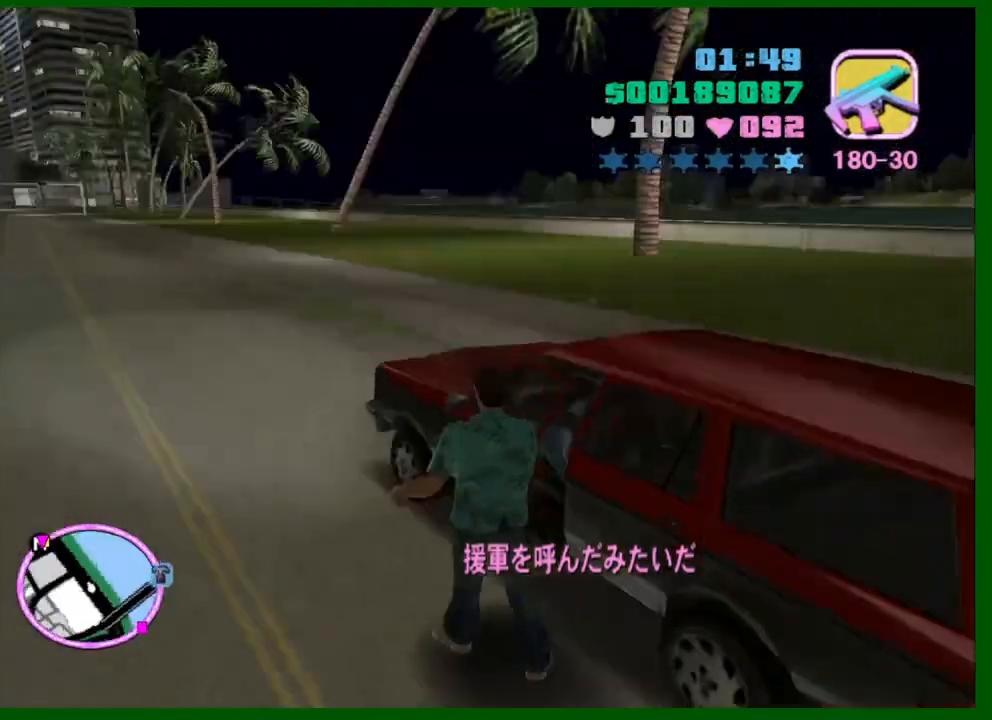
{"keys": [], "mouse": [], "events": []}
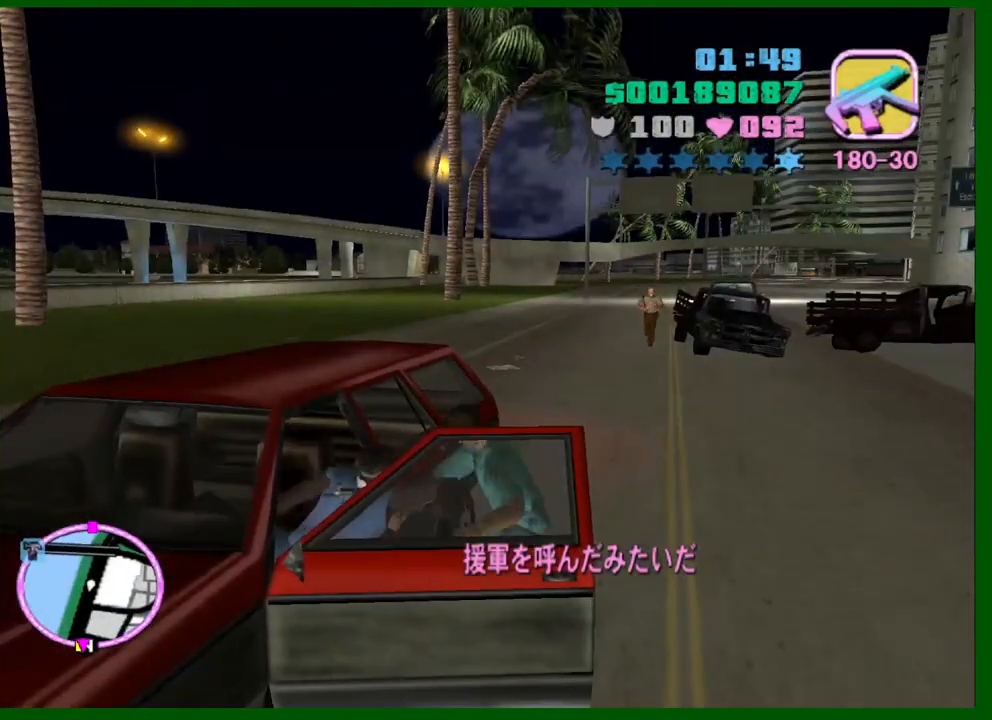
{"keys": [], "mouse": [], "events": []}
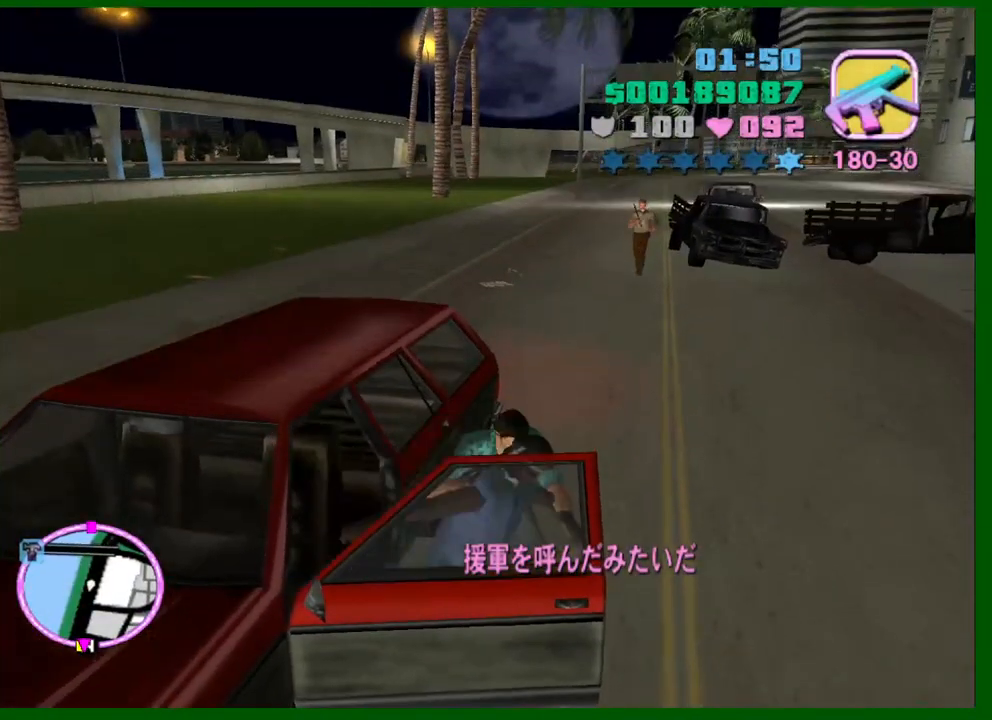
{"keys": [], "mouse": [], "events": []}
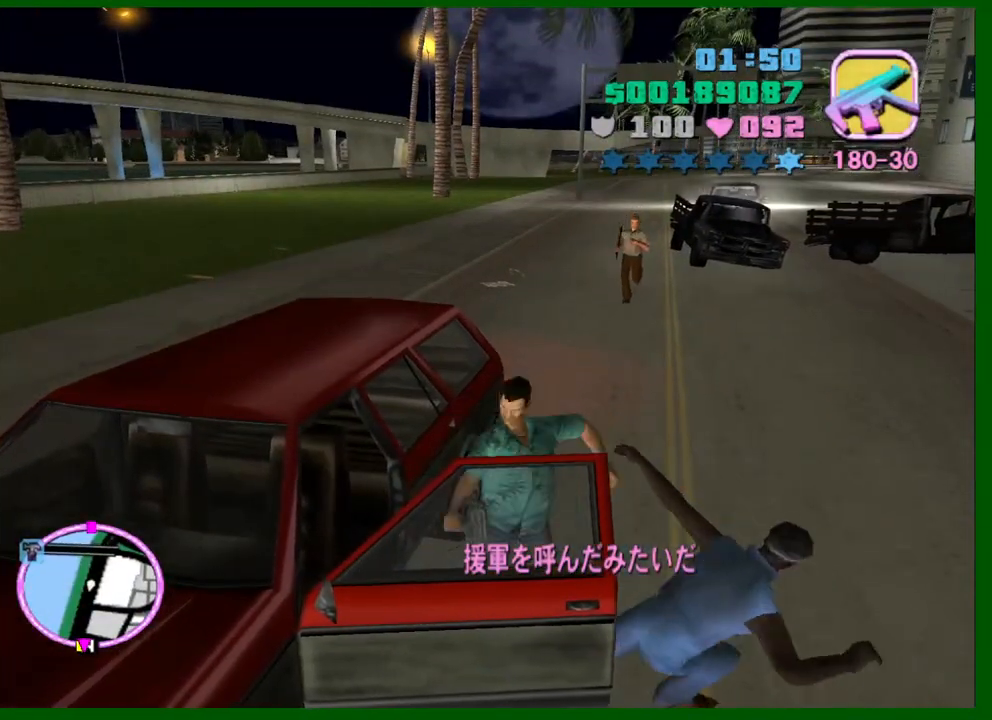
{"keys": ["w"], "mouse": [], "events": [[383, "w", "down"]]}
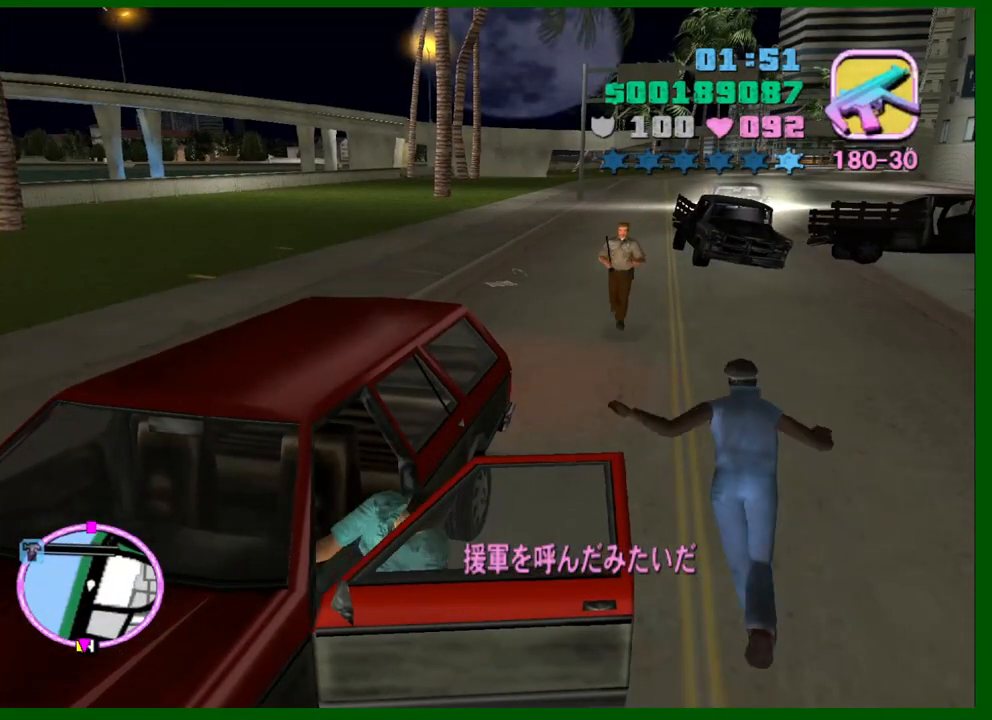
{"keys": ["w"], "mouse": [], "events": []}
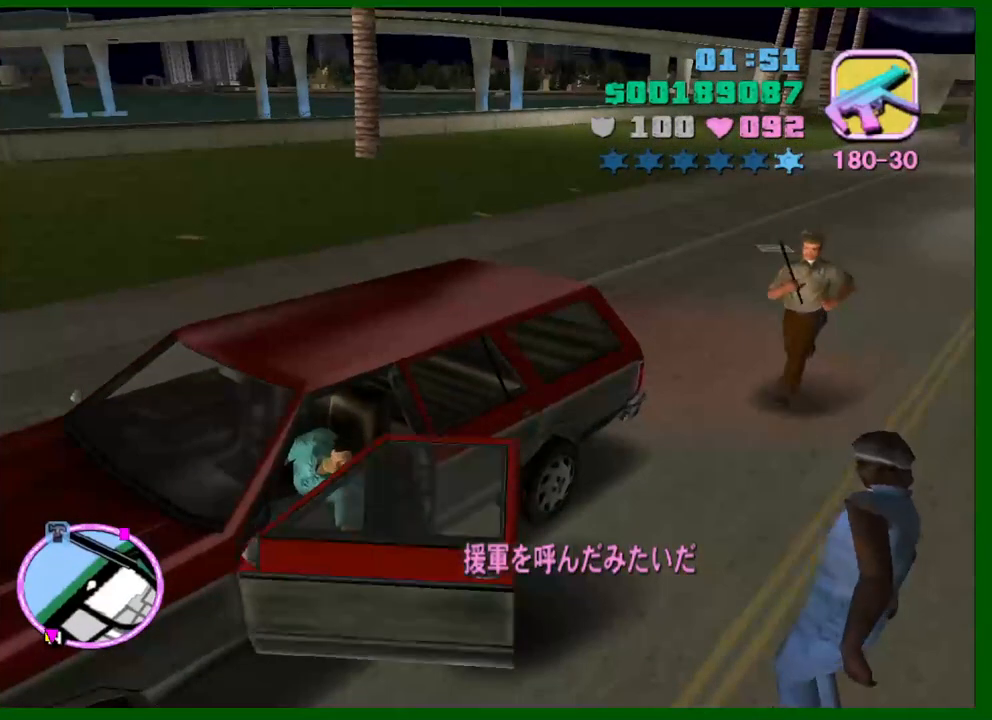
{"keys": ["w"], "mouse": [], "events": []}
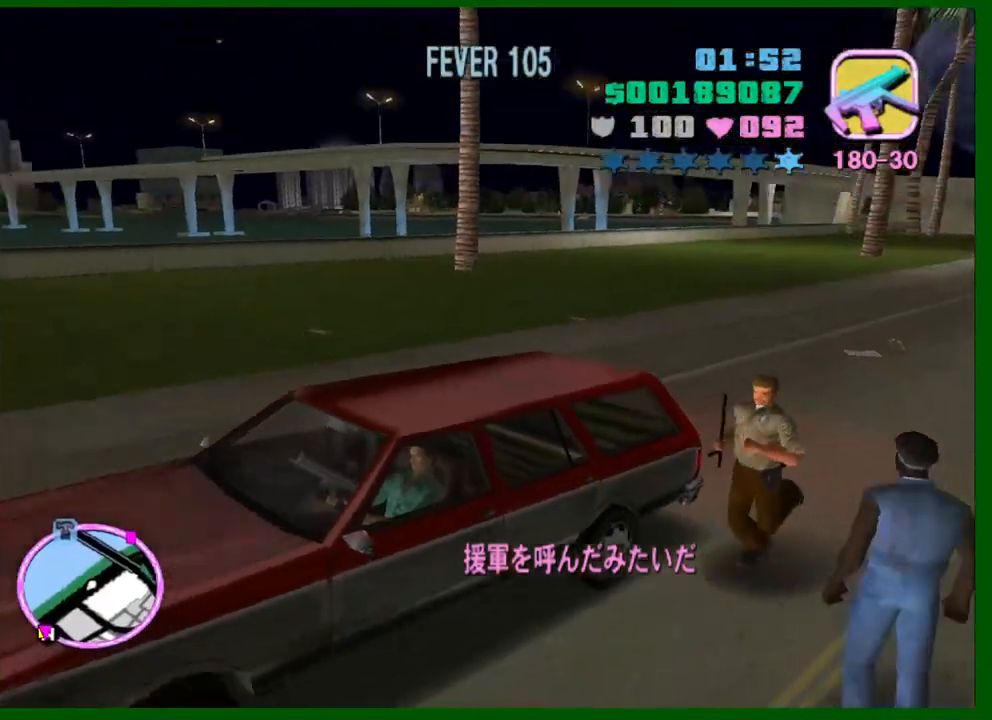
{"keys": ["w"], "mouse": [], "events": [[333, "e", "down"], [333, "q", "down"], [433, "e", "up"], [433, "q", "up"]]}
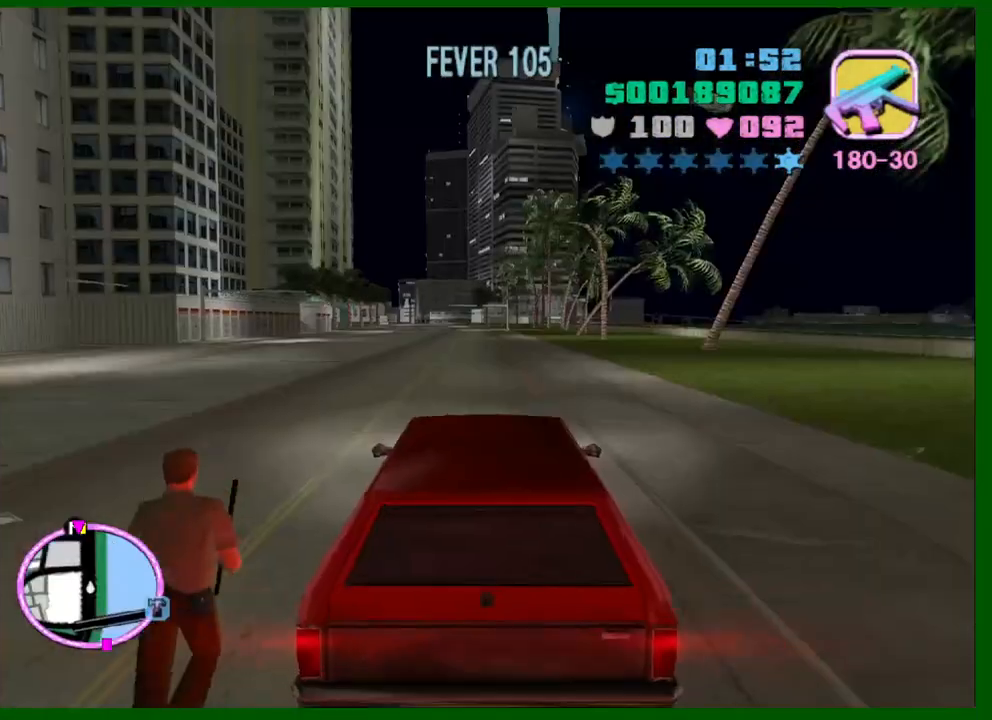
{"keys": ["w"], "mouse": [], "events": []}
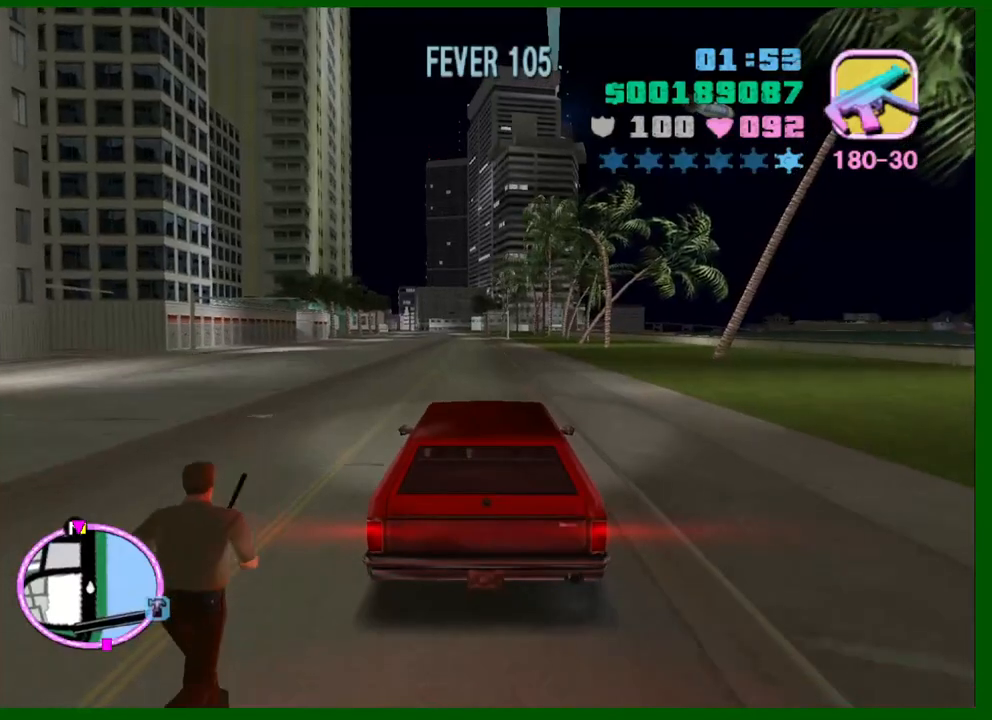
{"keys": ["e", "q", "w"], "mouse": [], "events": [[33, "a", "down"], [216, "a", "up"], [316, "e", "down"], [450, "q", "down"]]}
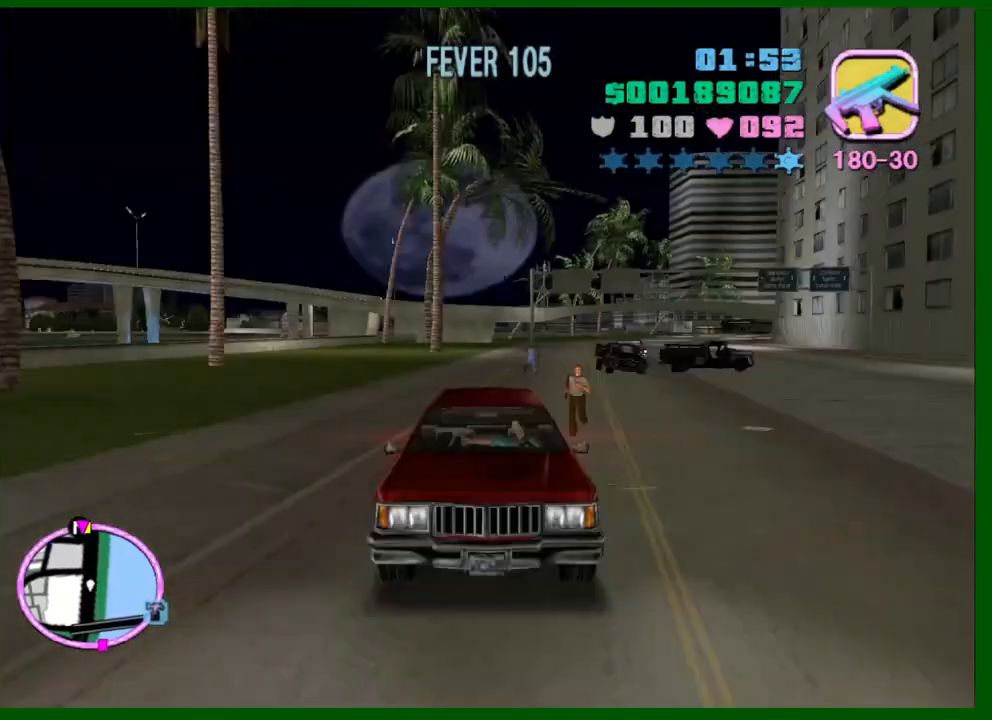
{"keys": ["w"], "mouse": [], "events": [[283, "e", "up"], [283, "q", "up"], [416, "e", "down"], [416, "q", "down"], [466, "e", "up"], [466, "q", "up"]]}
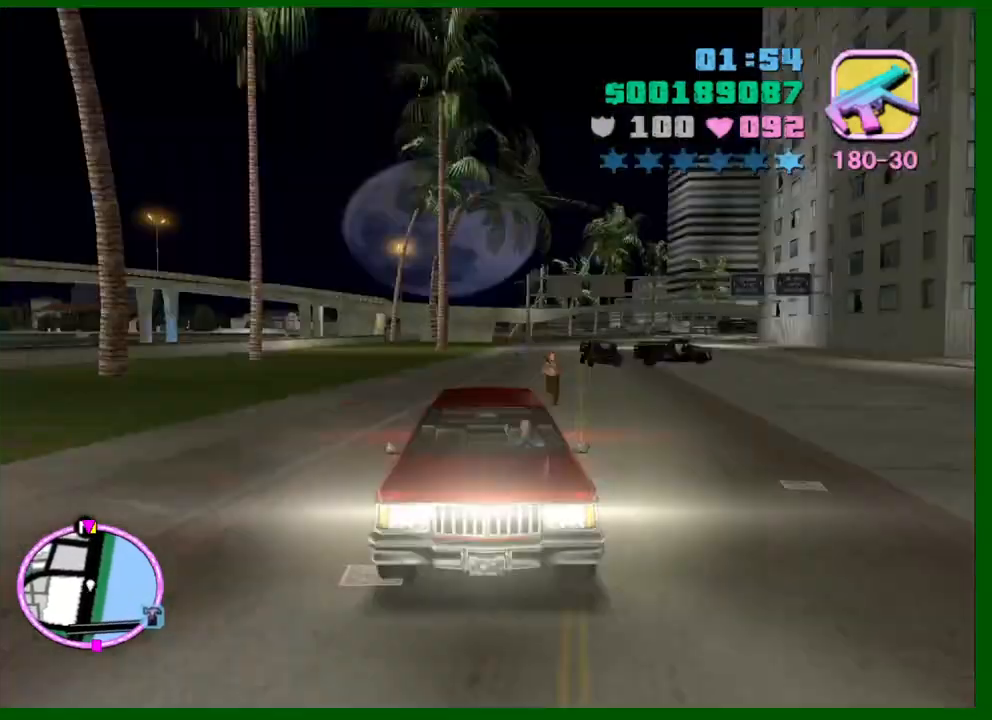
{"keys": ["w"], "mouse": [], "events": []}
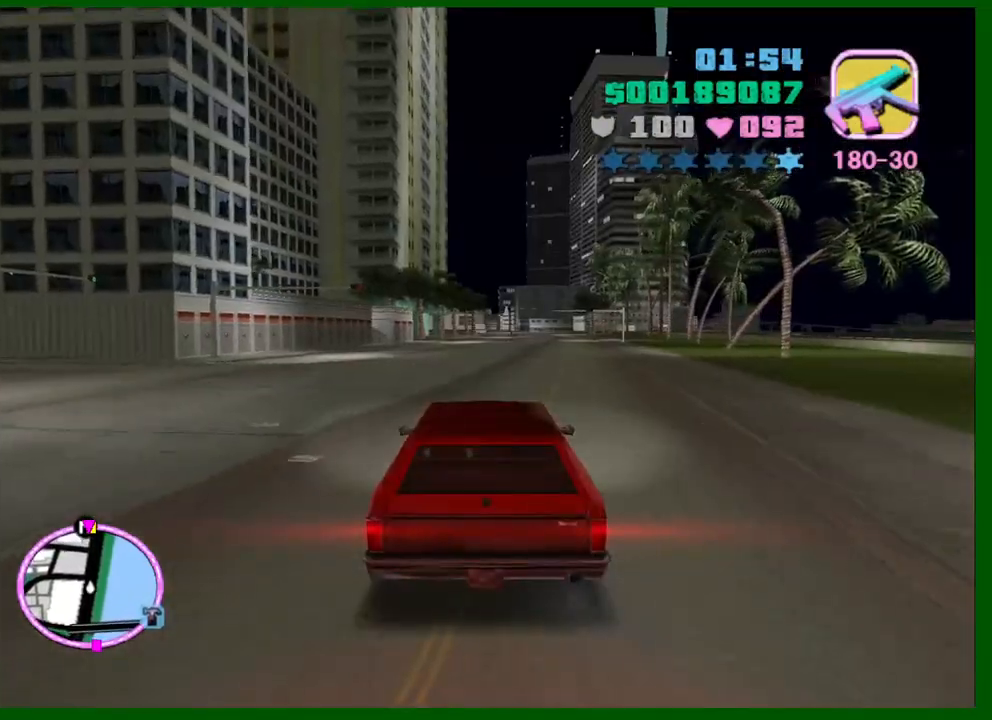
{"keys": ["q", "w"], "mouse": [], "events": [[116, "q", "down"]]}
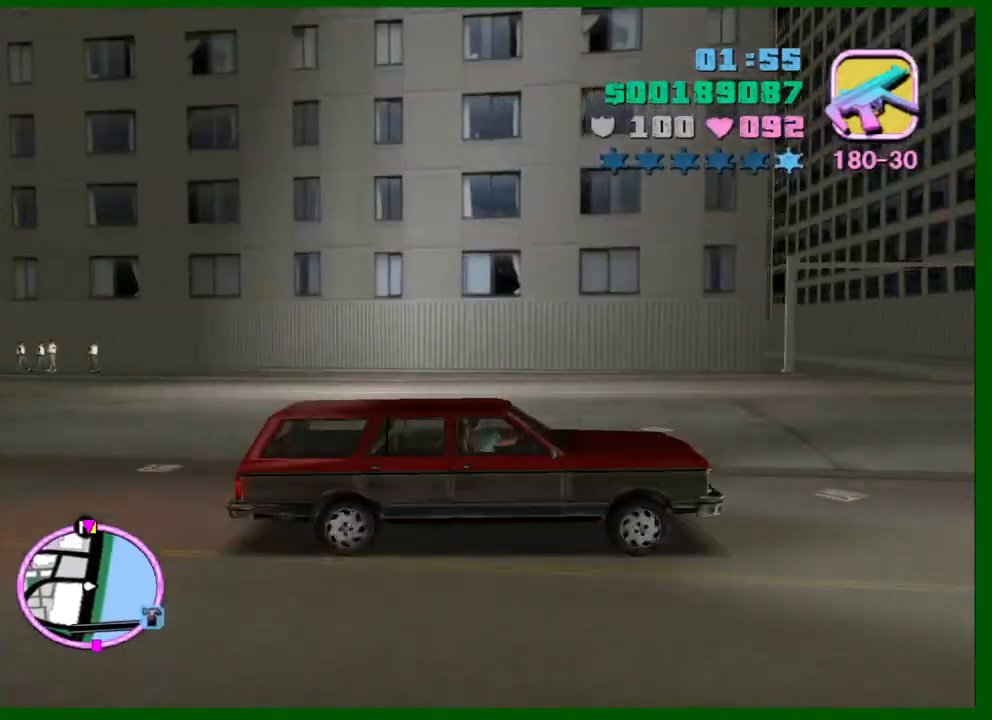
{"keys": ["e", "q", "w"], "mouse": [], "events": [[283, "e", "down"]]}
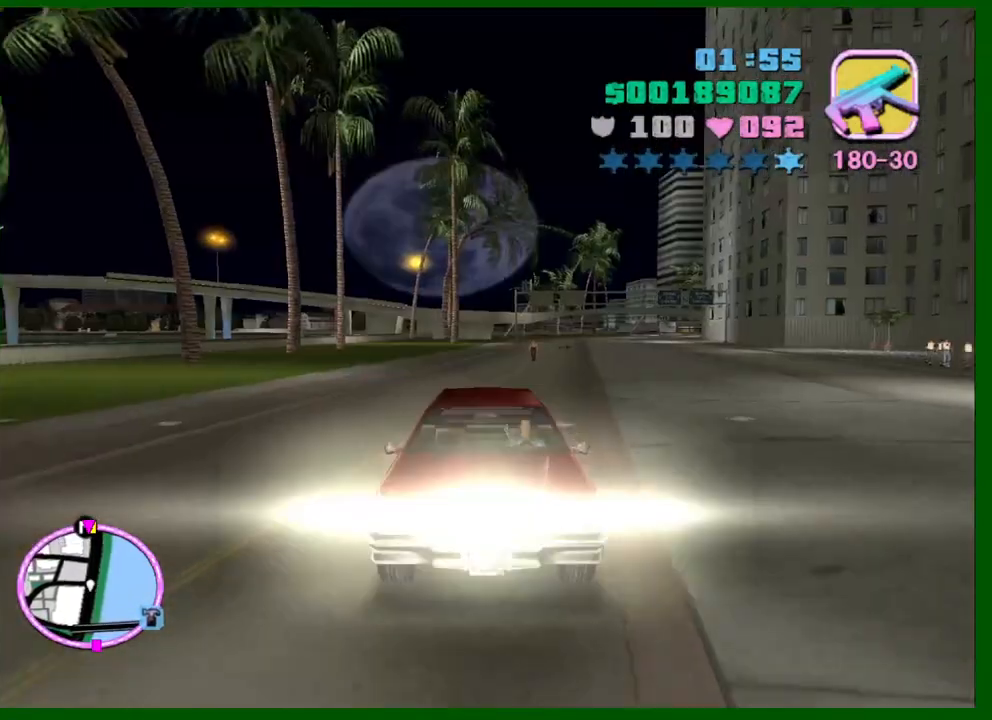
{"keys": ["w"], "mouse": [], "events": [[16, "e", "up"], [16, "q", "up"], [200, "q", "down"], [250, "q", "up"]]}
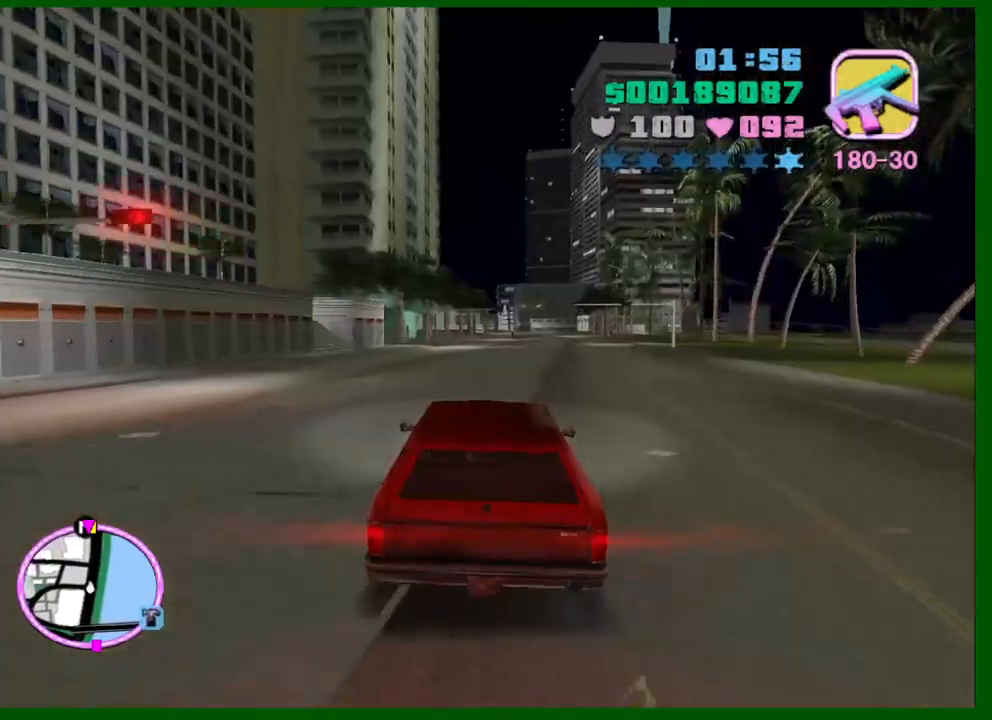
{"keys": ["w"], "mouse": [], "events": []}
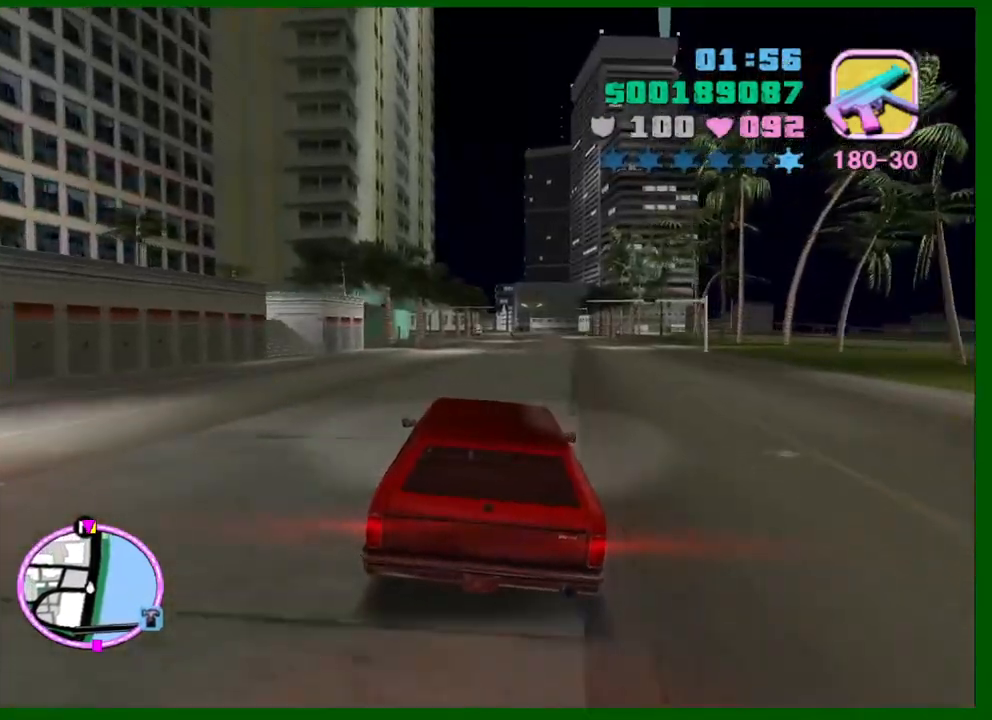
{"keys": ["w"], "mouse": [], "events": []}
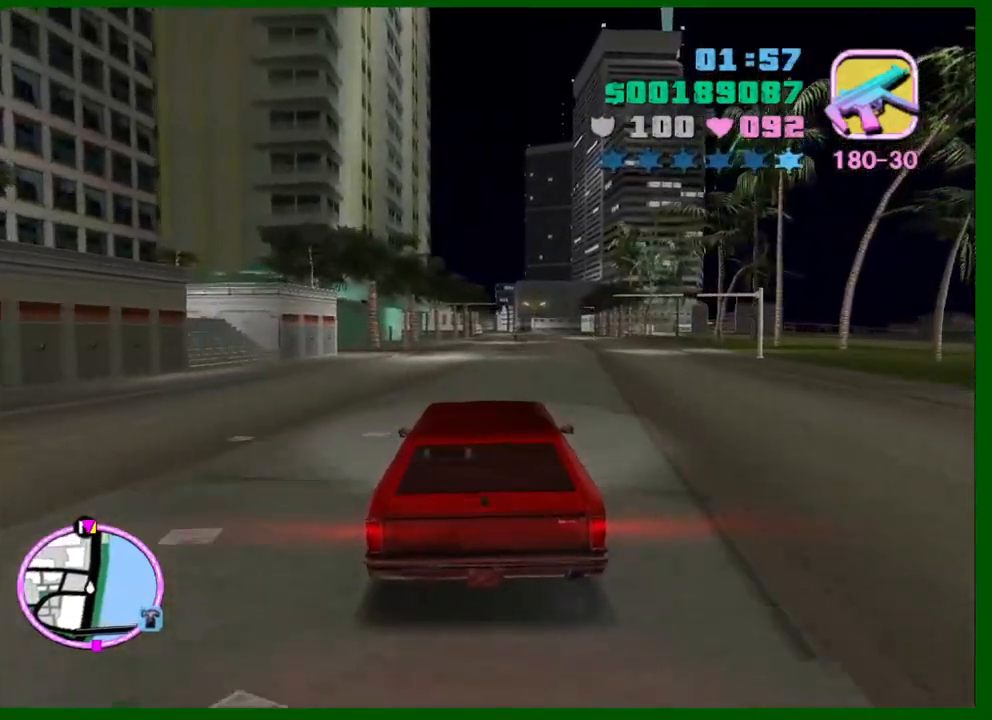
{"keys": ["w"], "mouse": [], "events": [[16, "d", "down"], [66, "d", "up"]]}
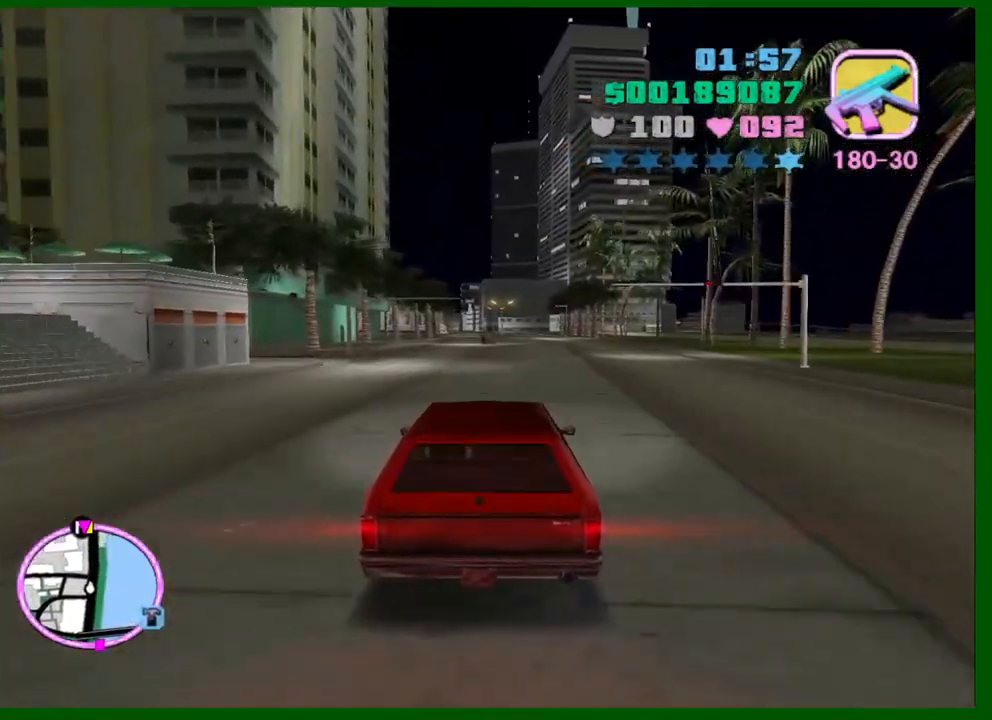
{"keys": ["w"], "mouse": [], "events": []}